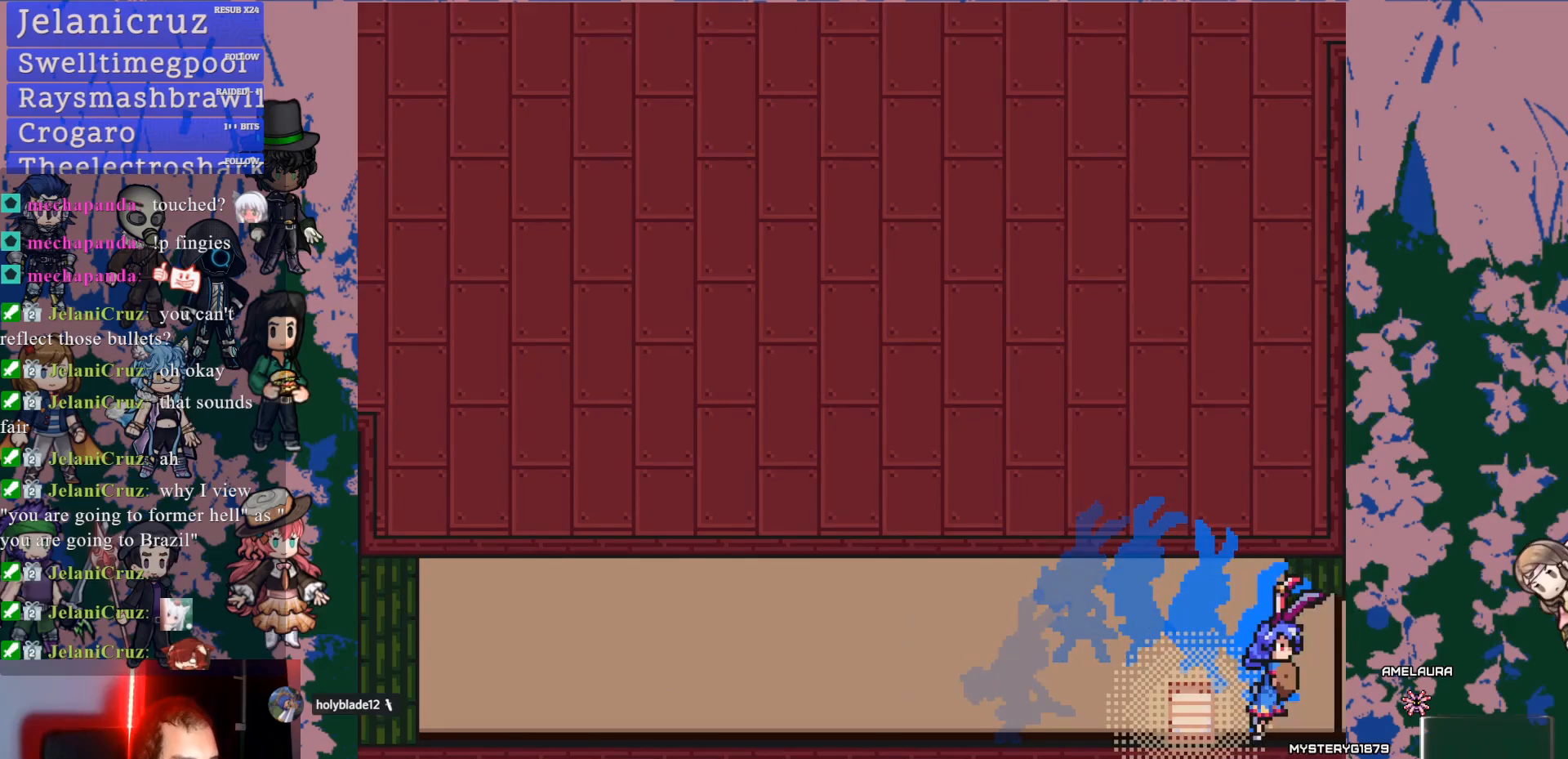
Gameplay with a controller (PlayStation layout); each line is a JSON object with the inputs held at the frame after it. "events" lists button and stick changes between this image and that frame as [ms after this image, input, new state], when the widget could be followed in between. Not read: L2 L3 R3.
{"buttons": ["L1"], "left_stick": "center", "right_stick": "center", "events": [[67, "L1", "down"]]}
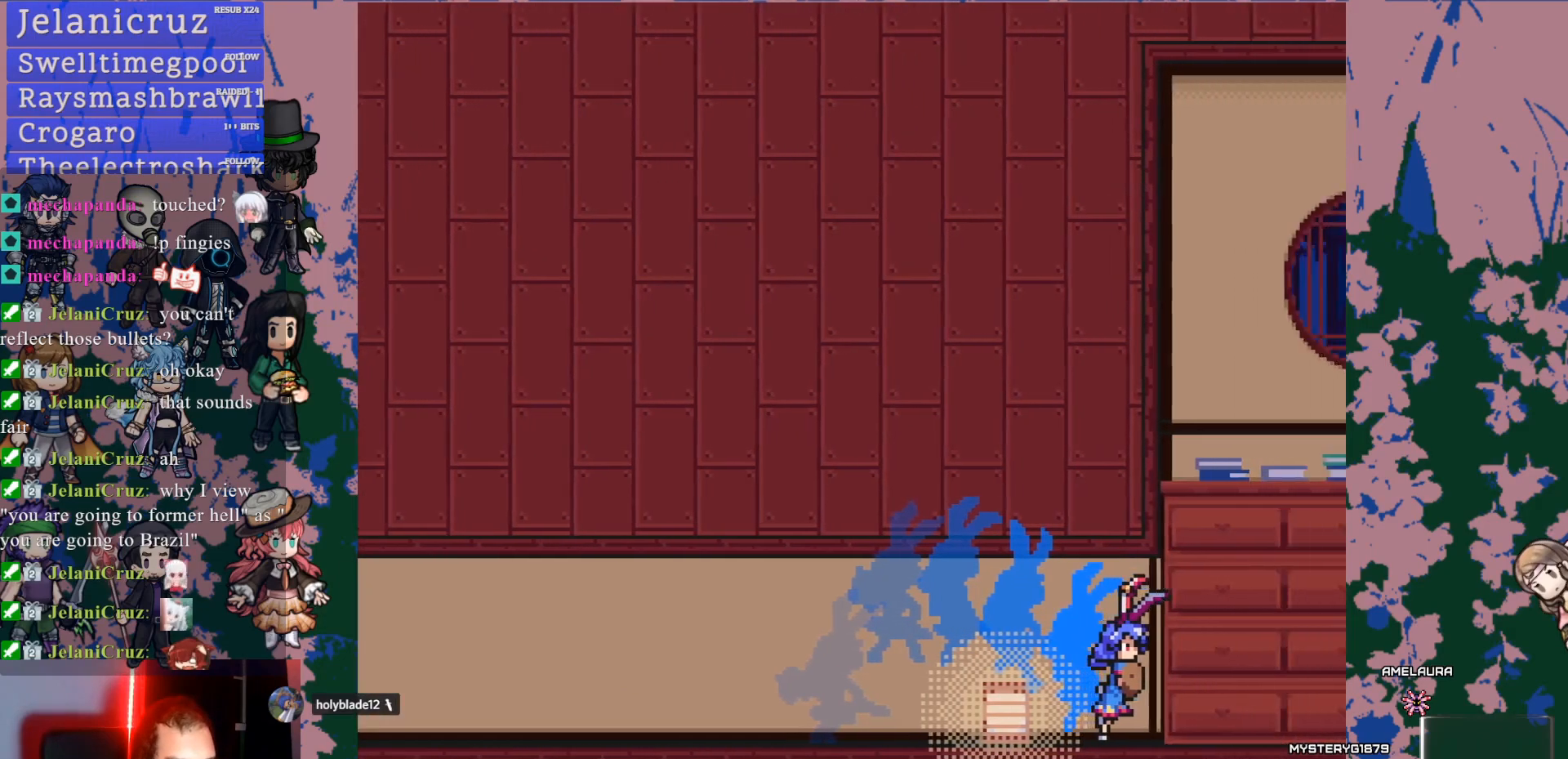
{"buttons": ["L1"], "left_stick": "center", "right_stick": "center", "events": []}
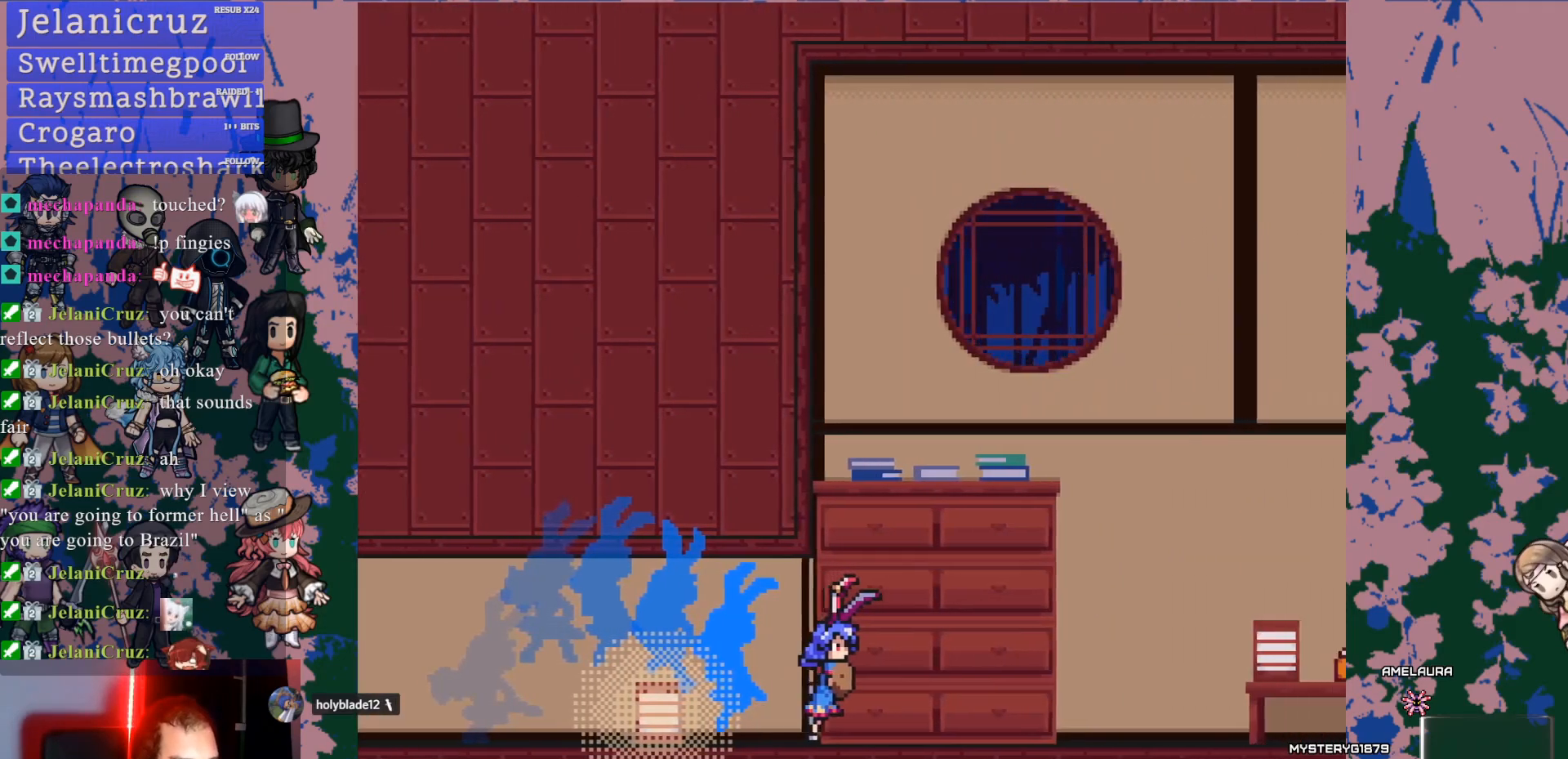
{"buttons": ["L1"], "left_stick": "center", "right_stick": "center", "events": []}
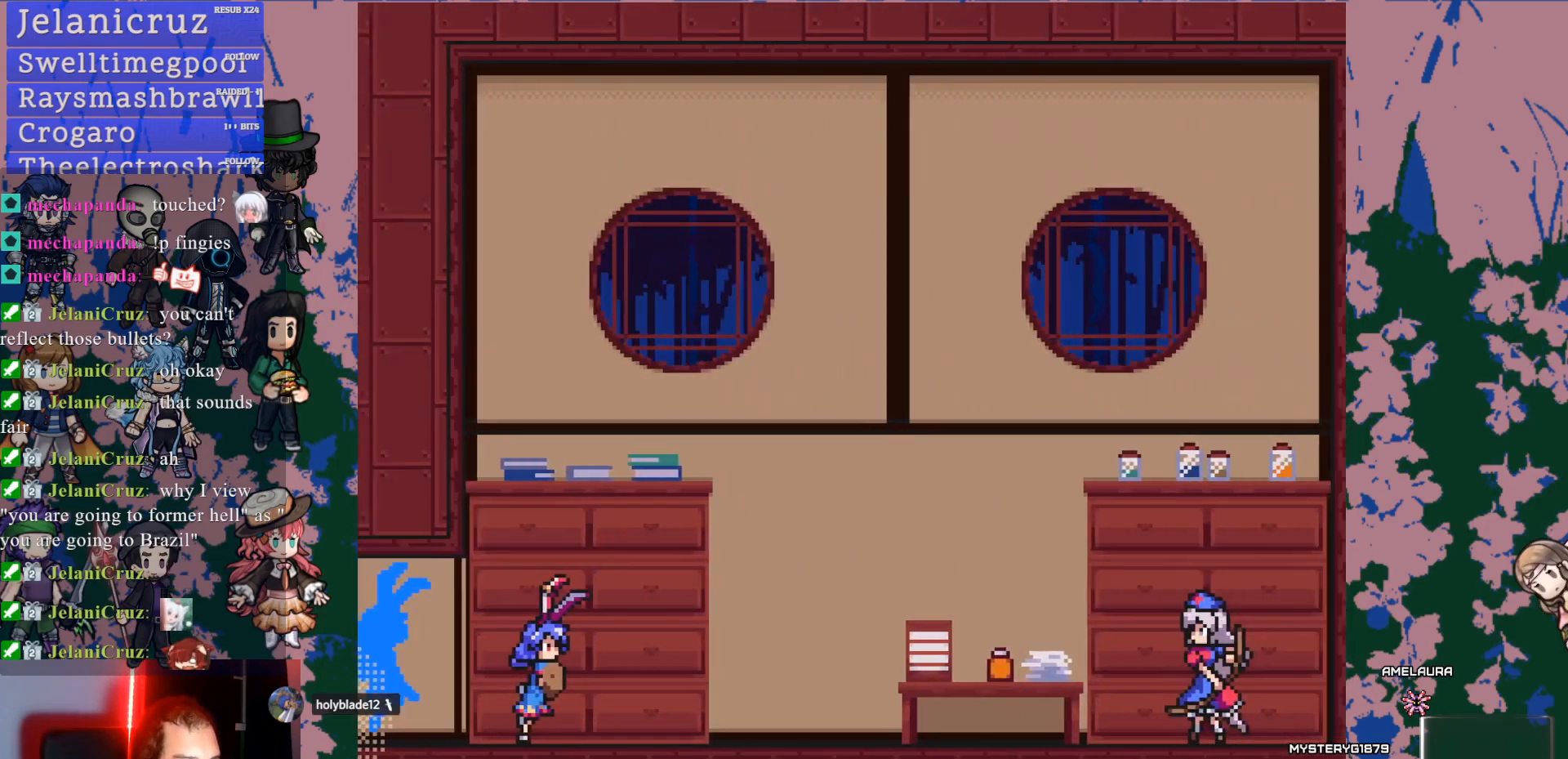
{"buttons": ["L1"], "left_stick": "center", "right_stick": "center", "events": []}
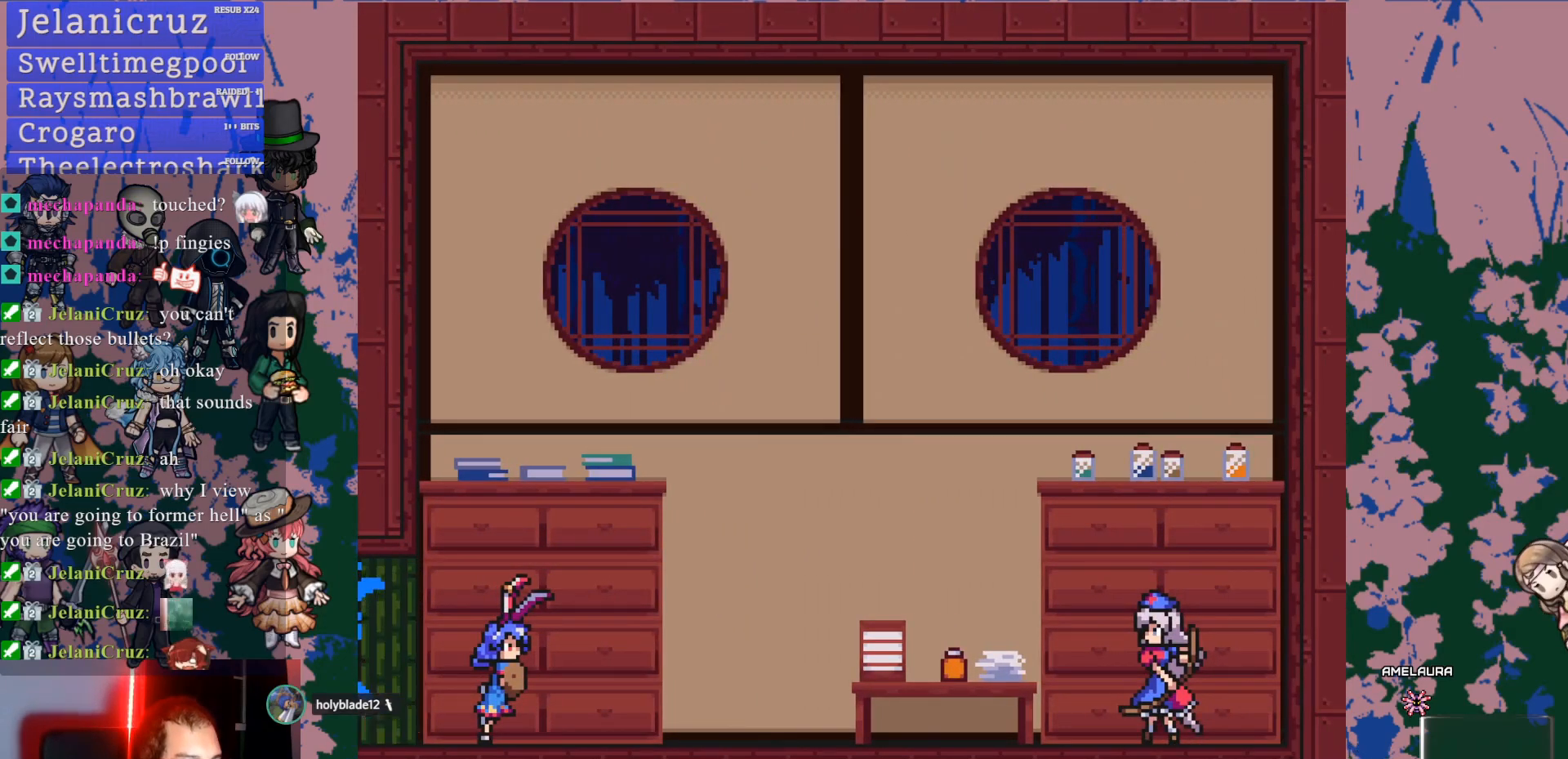
{"buttons": ["L1"], "left_stick": "center", "right_stick": "center", "events": []}
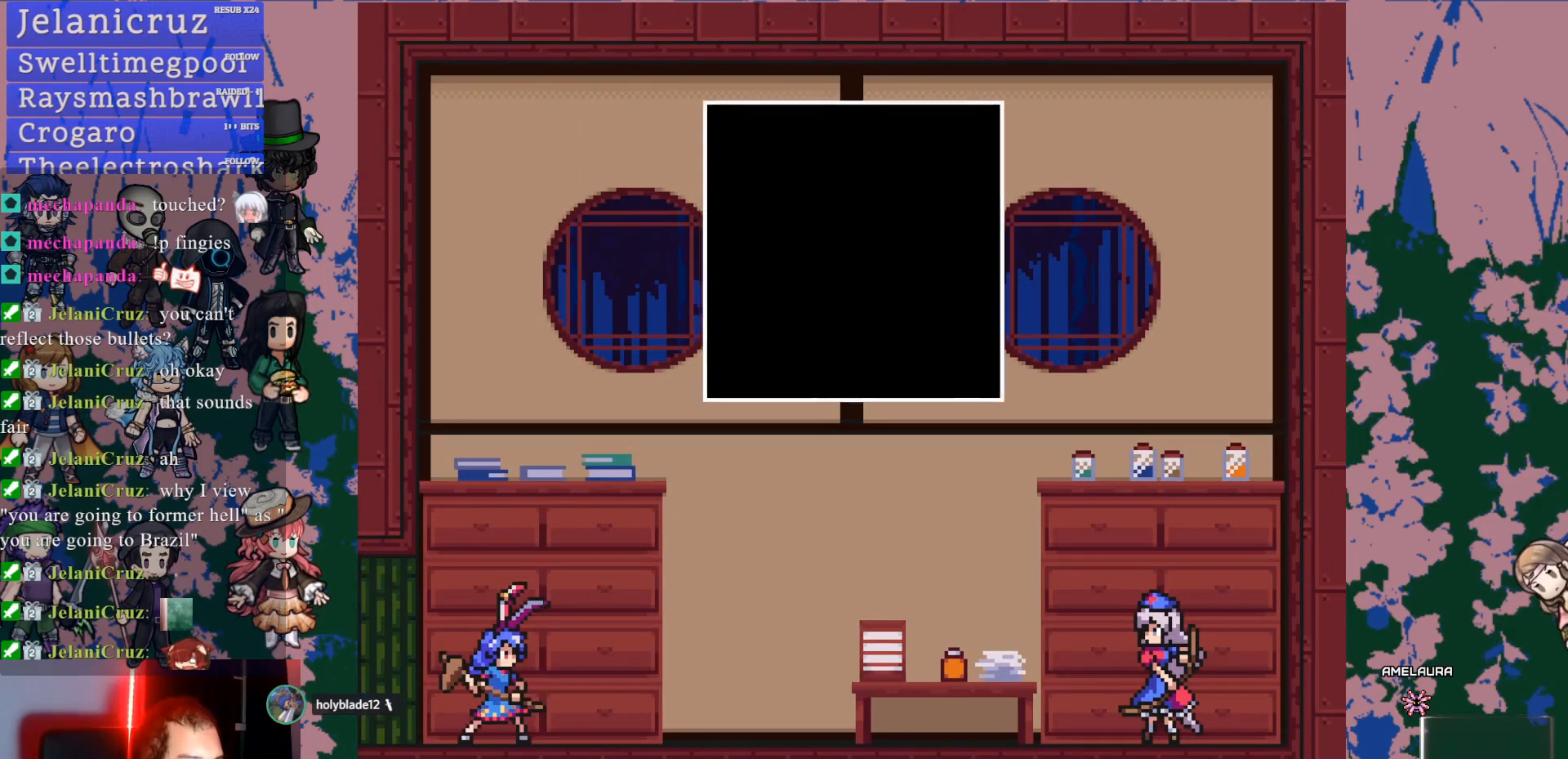
{"buttons": ["CROSS", "L1"], "left_stick": "center", "right_stick": "center", "events": [[117, "CROSS", "down"]]}
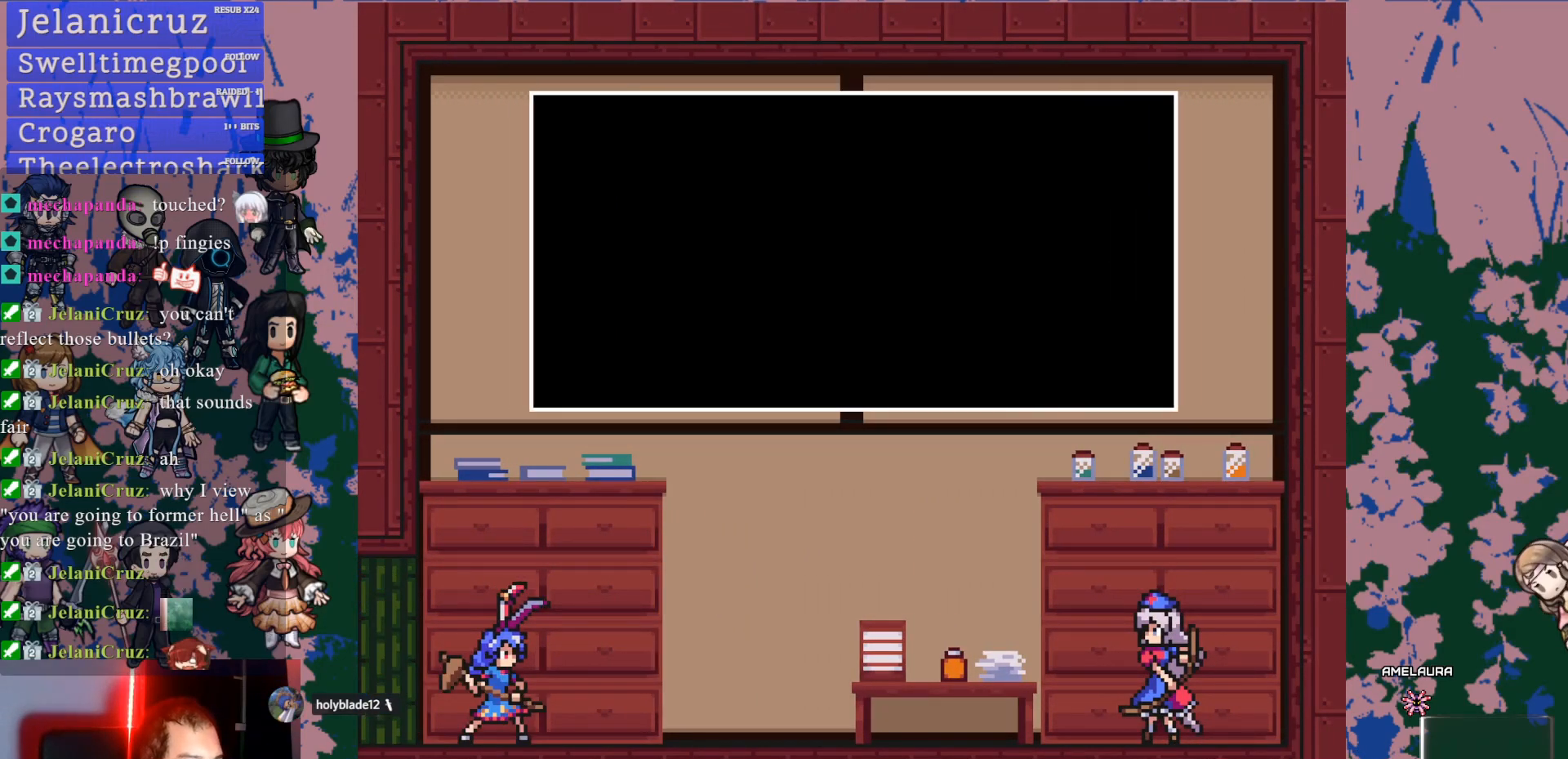
{"buttons": ["CROSS", "L1"], "left_stick": "center", "right_stick": "center", "events": []}
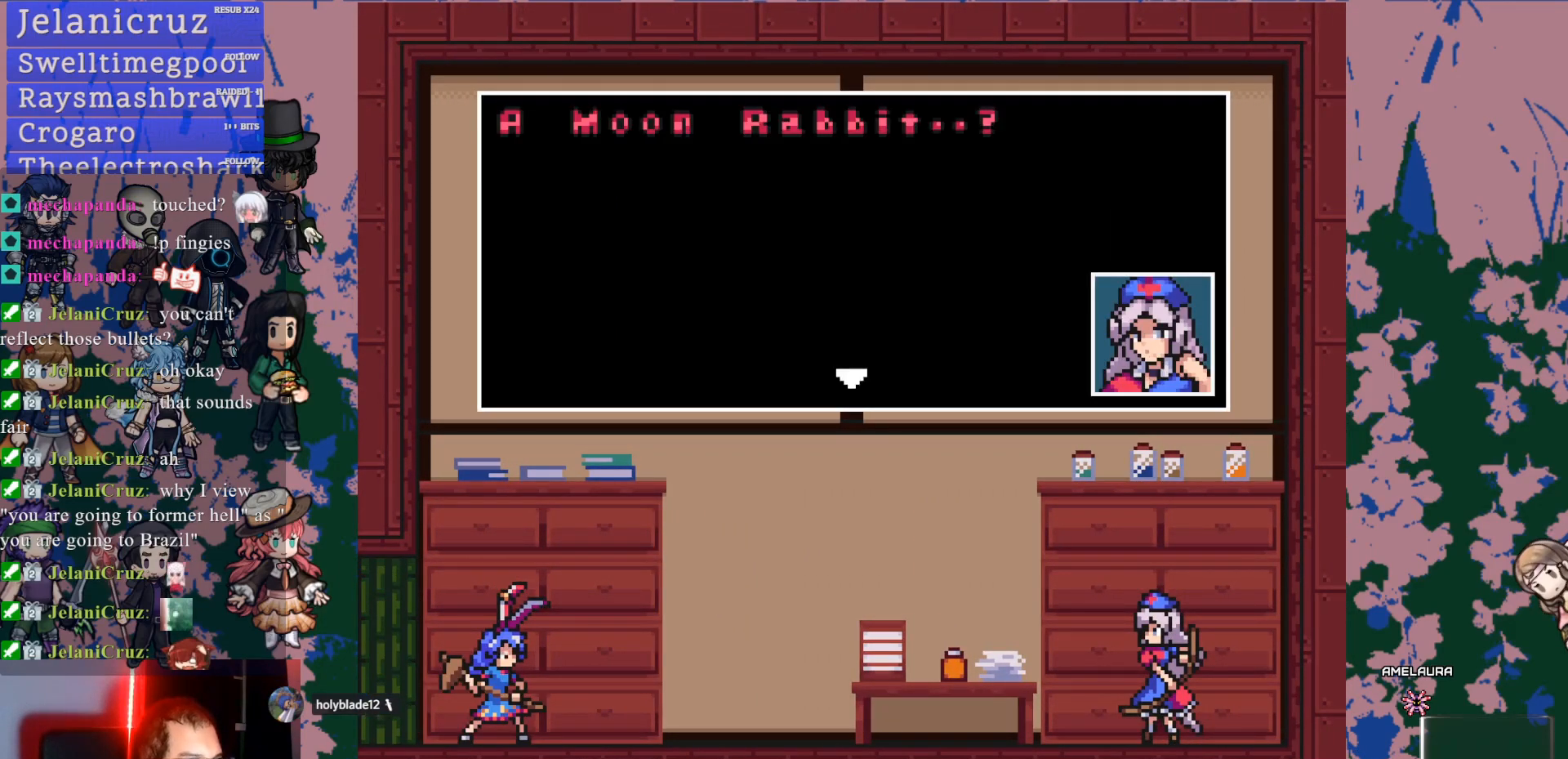
{"buttons": ["CROSS", "L1"], "left_stick": "center", "right_stick": "center", "events": [[400, "CROSS", "up"], [433, "CROSS", "down"]]}
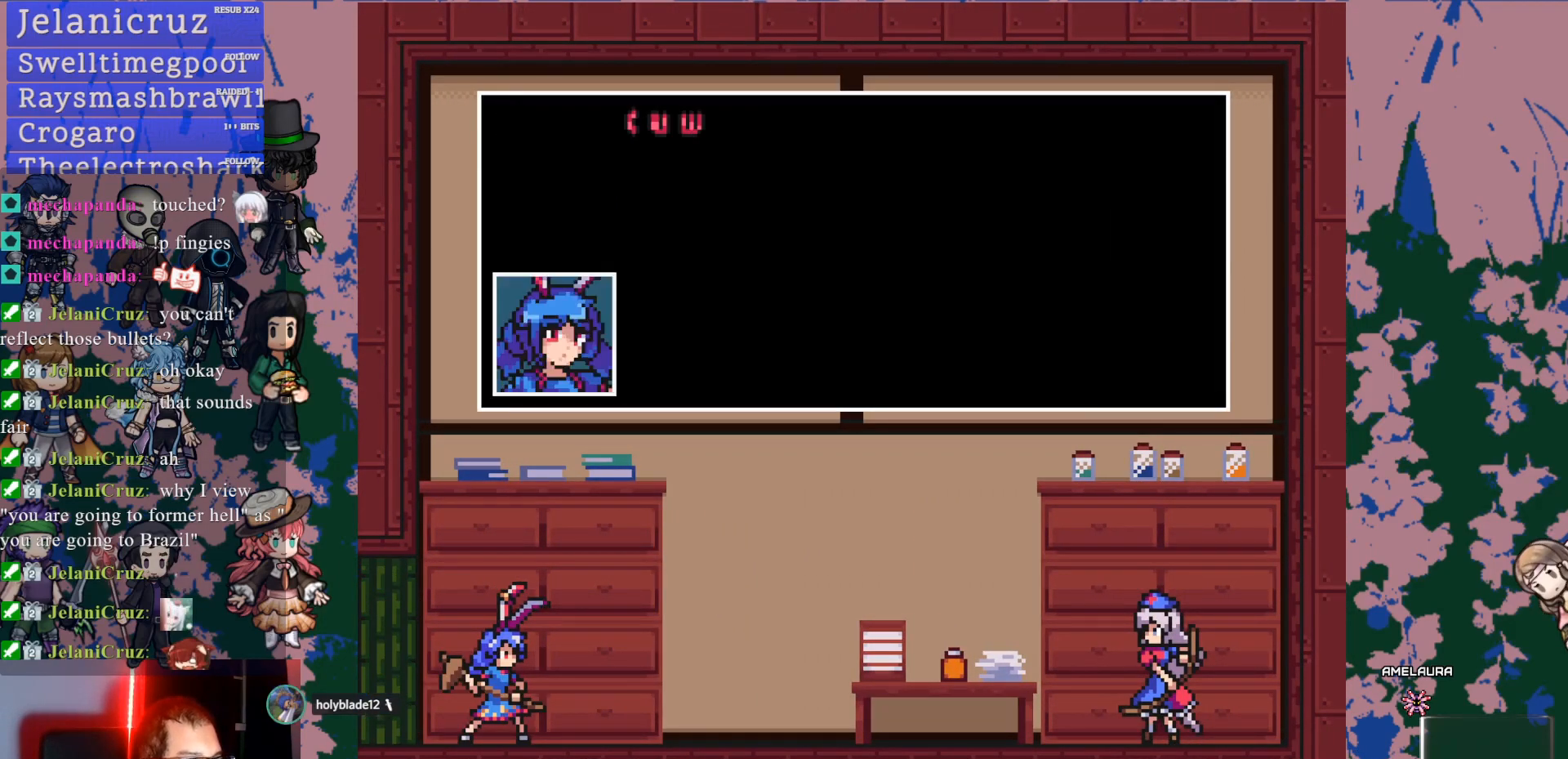
{"buttons": ["CROSS", "L1"], "left_stick": "center", "right_stick": "center", "events": []}
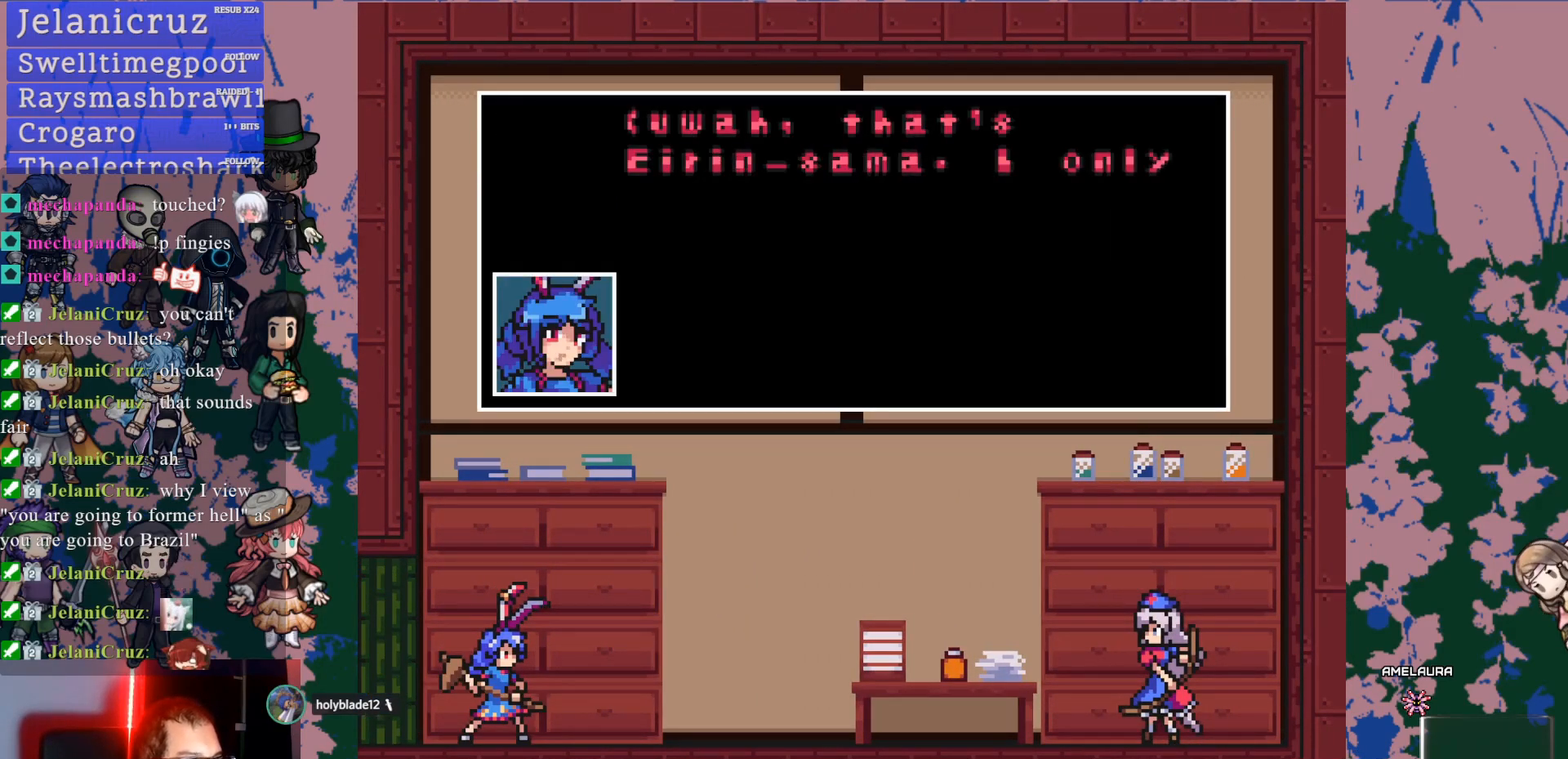
{"buttons": ["CROSS", "L1"], "left_stick": "center", "right_stick": "center", "events": []}
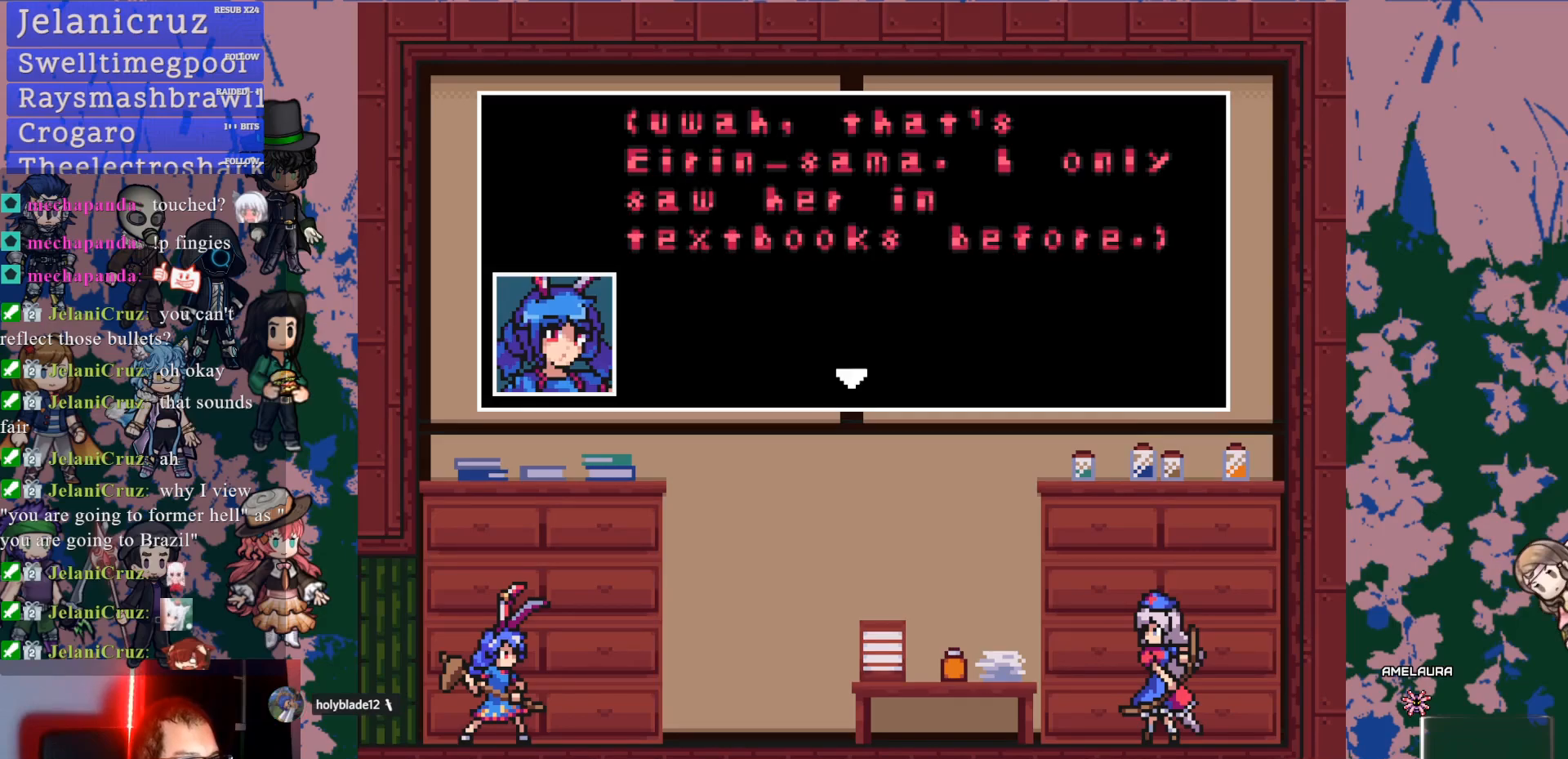
{"buttons": ["CROSS", "L1"], "left_stick": "center", "right_stick": "center", "events": [[400, "CROSS", "up"], [500, "CROSS", "down"]]}
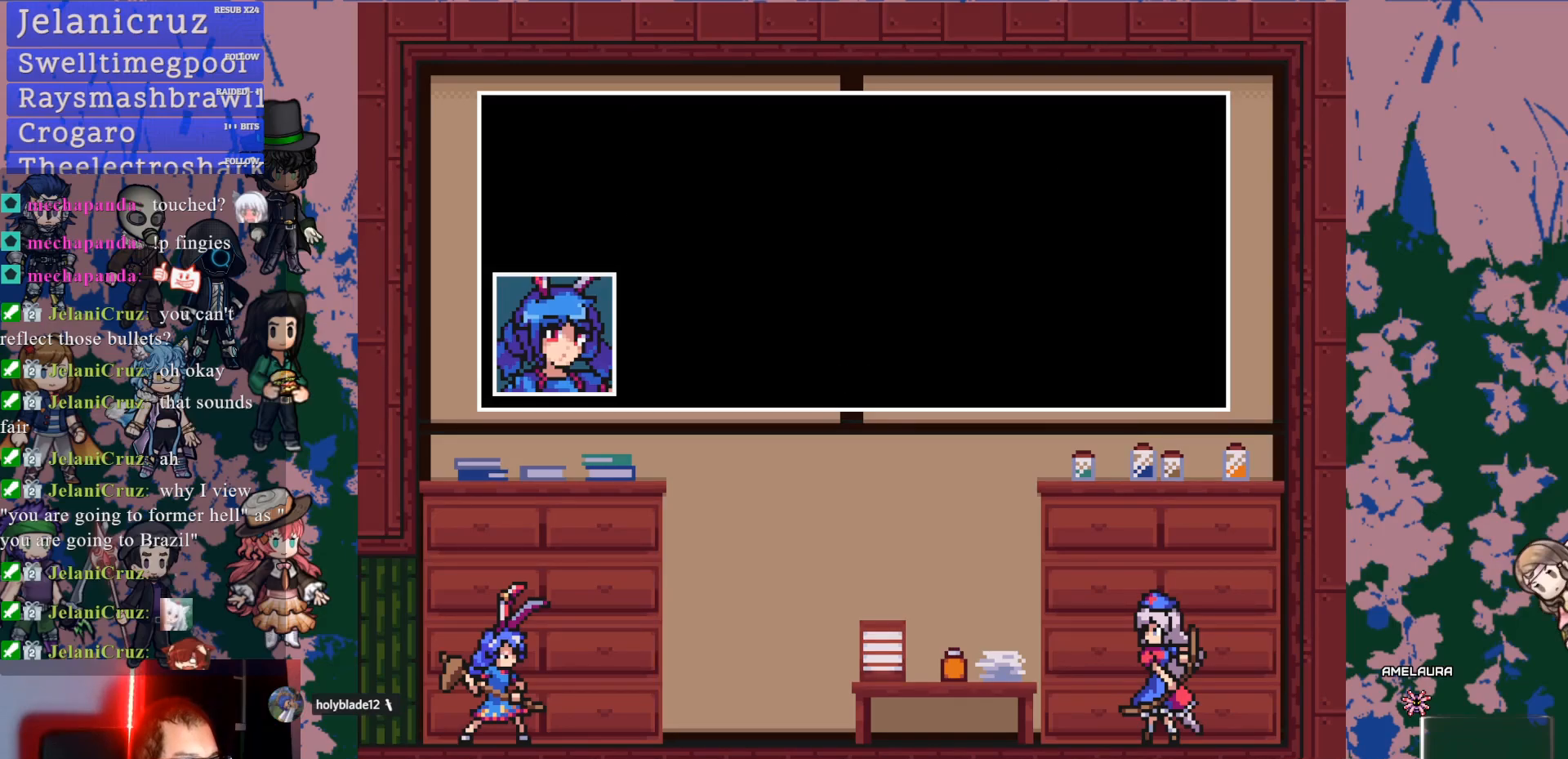
{"buttons": ["CROSS", "L1"], "left_stick": "center", "right_stick": "center", "events": []}
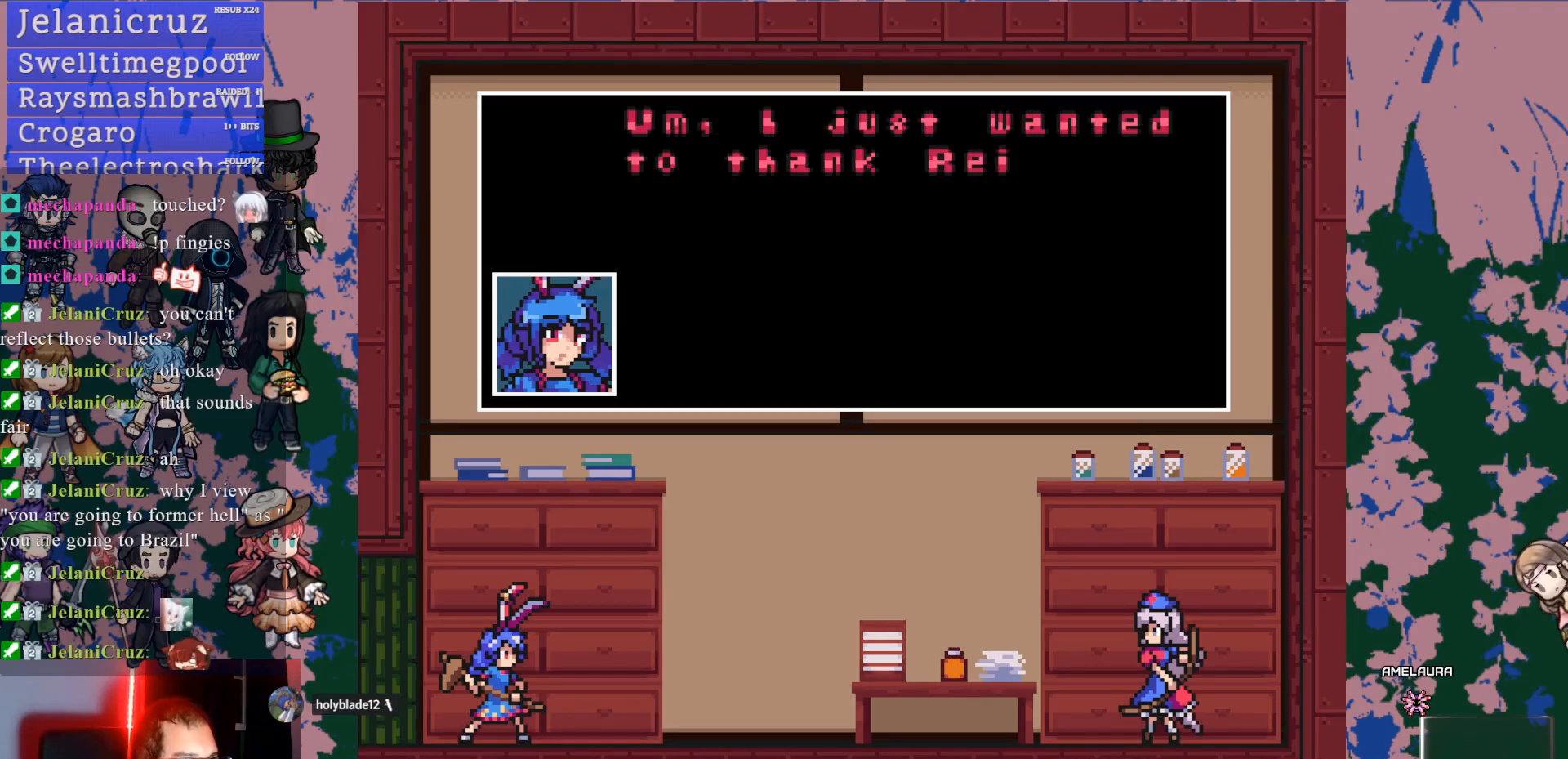
{"buttons": ["CROSS", "L1"], "left_stick": "center", "right_stick": "center", "events": []}
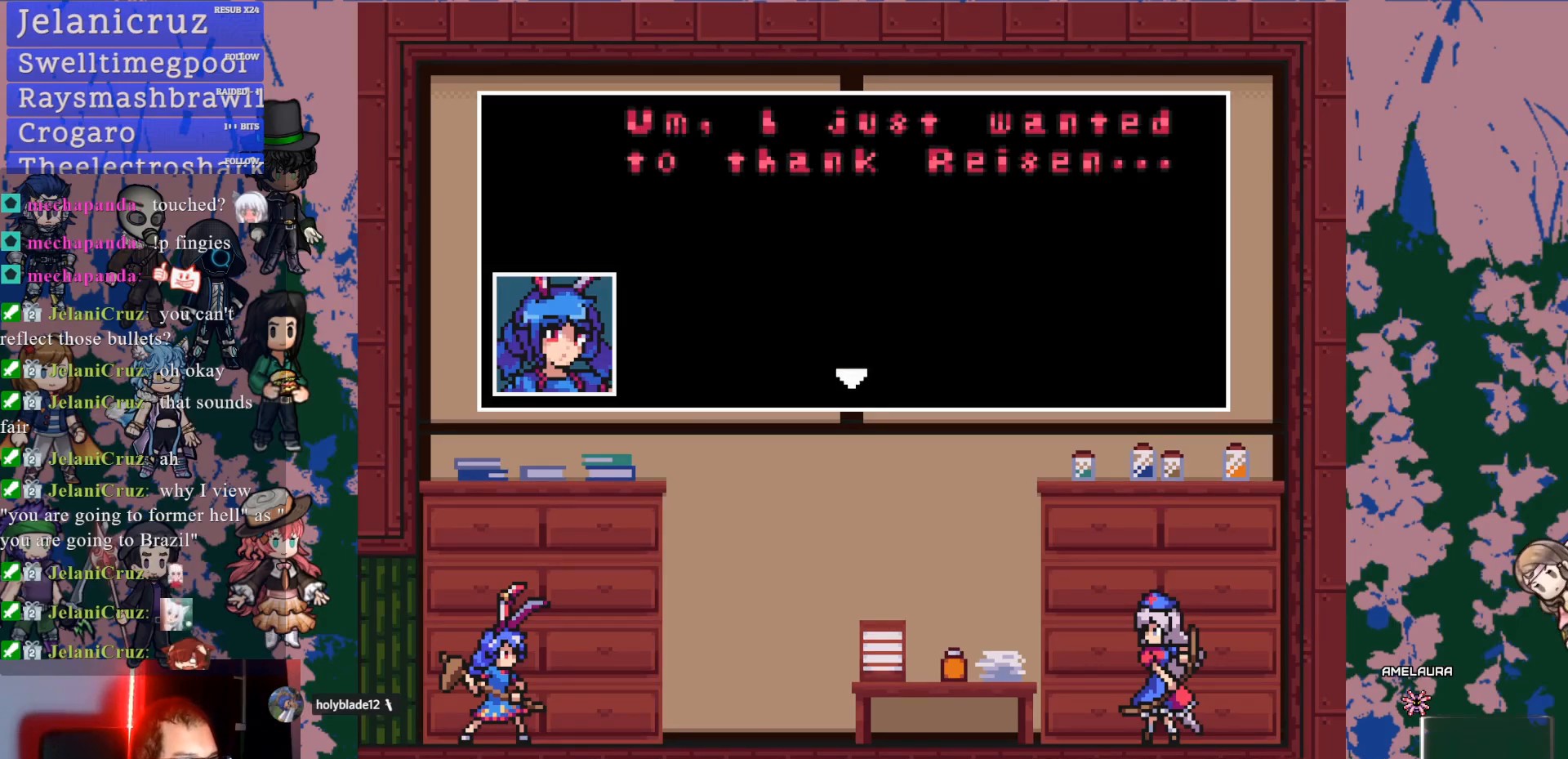
{"buttons": ["CROSS", "L1"], "left_stick": "center", "right_stick": "center", "events": [[67, "CROSS", "up"], [150, "CROSS", "down"]]}
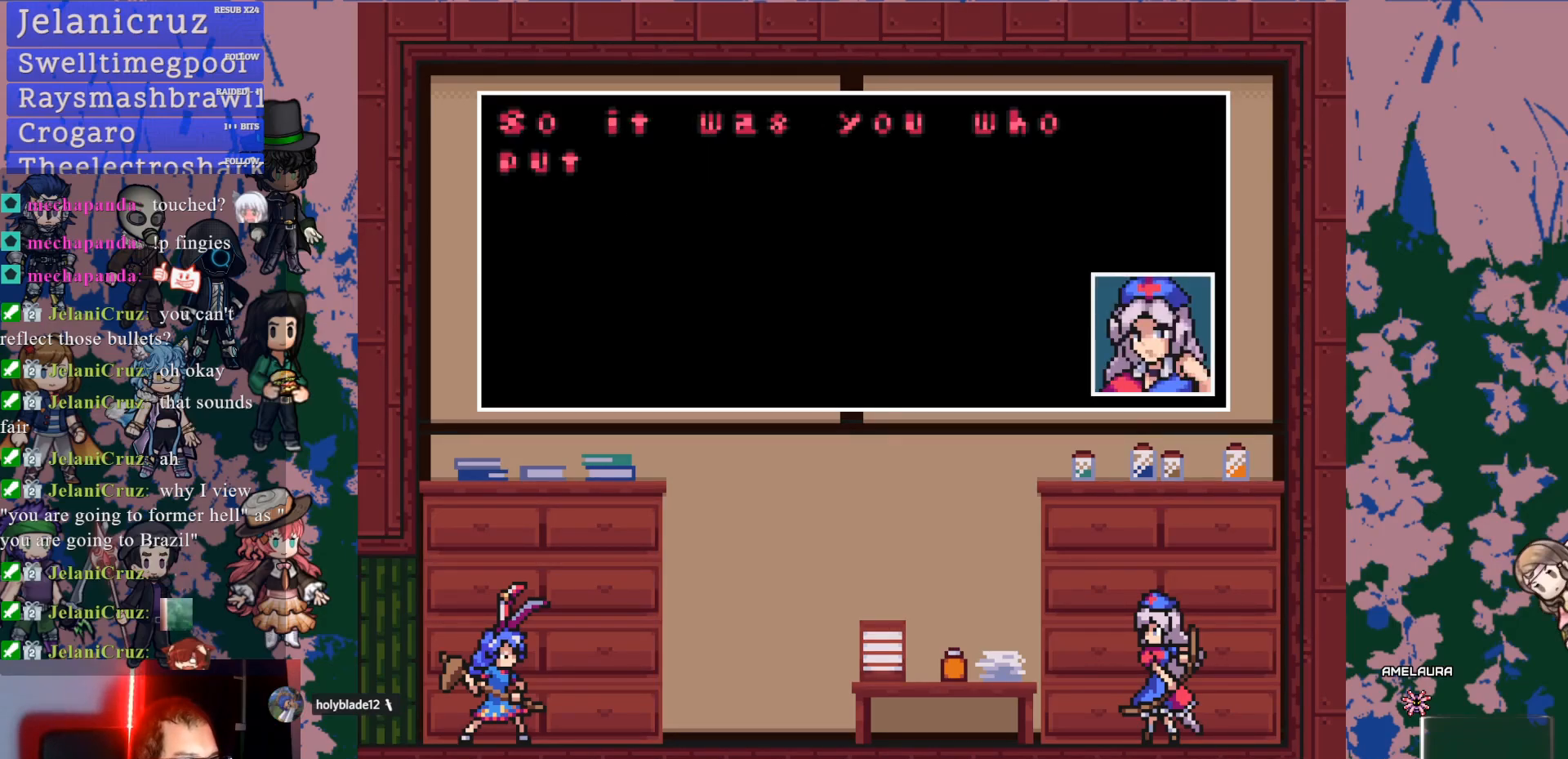
{"buttons": ["CROSS", "L1"], "left_stick": "center", "right_stick": "center", "events": []}
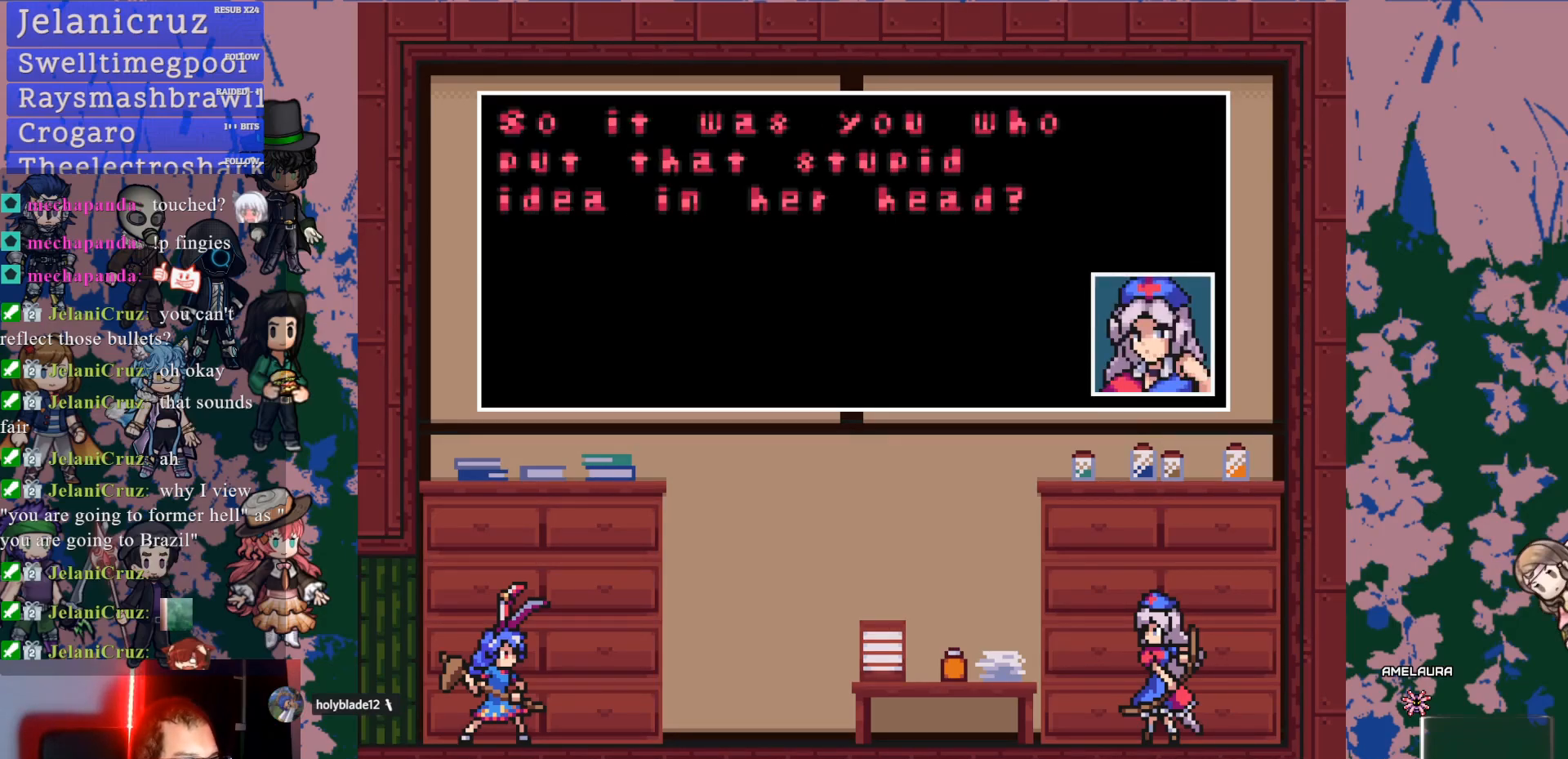
{"buttons": ["CROSS", "L1"], "left_stick": "center", "right_stick": "center", "events": []}
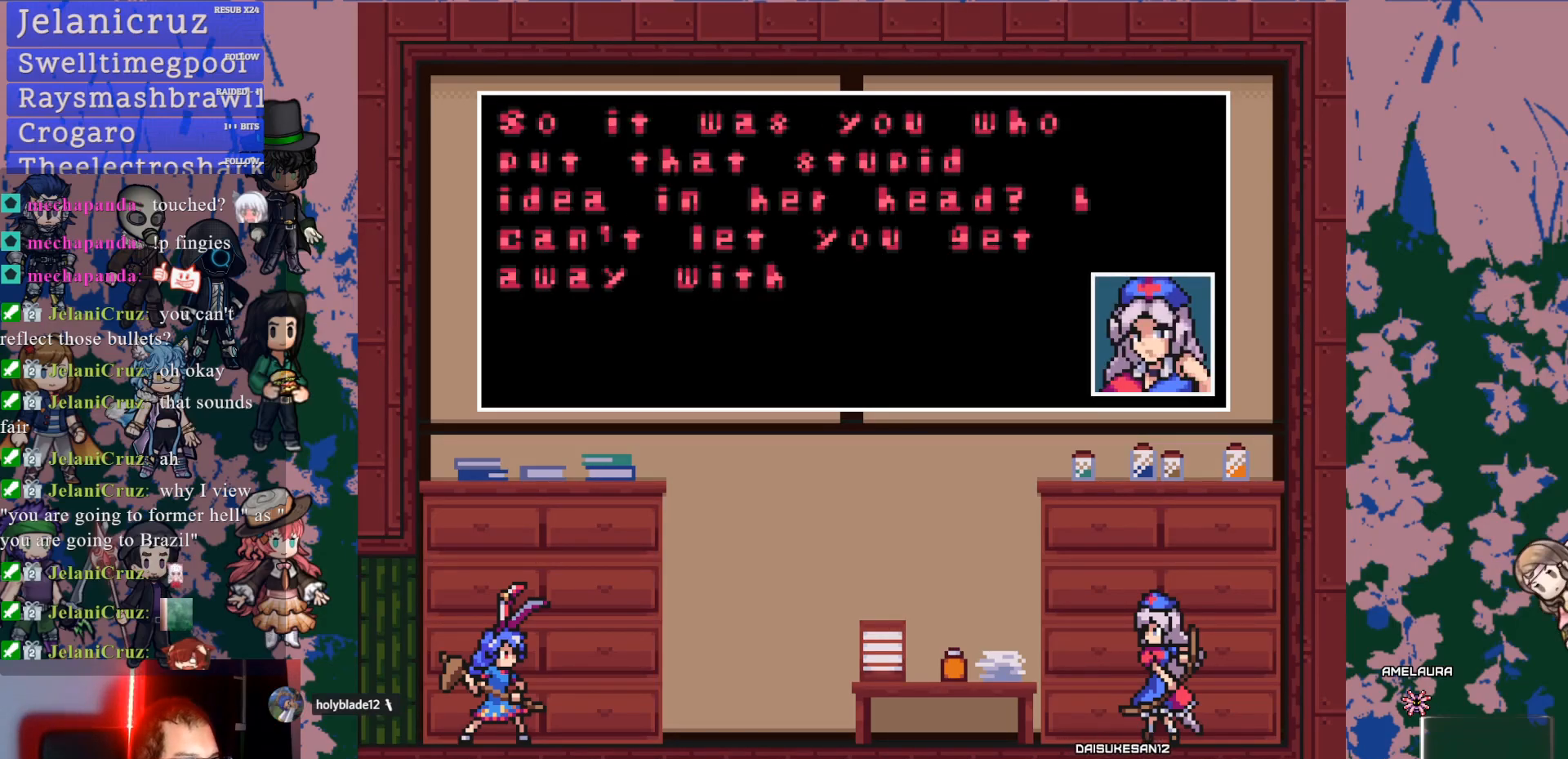
{"buttons": ["CROSS", "L1"], "left_stick": "center", "right_stick": "center", "events": []}
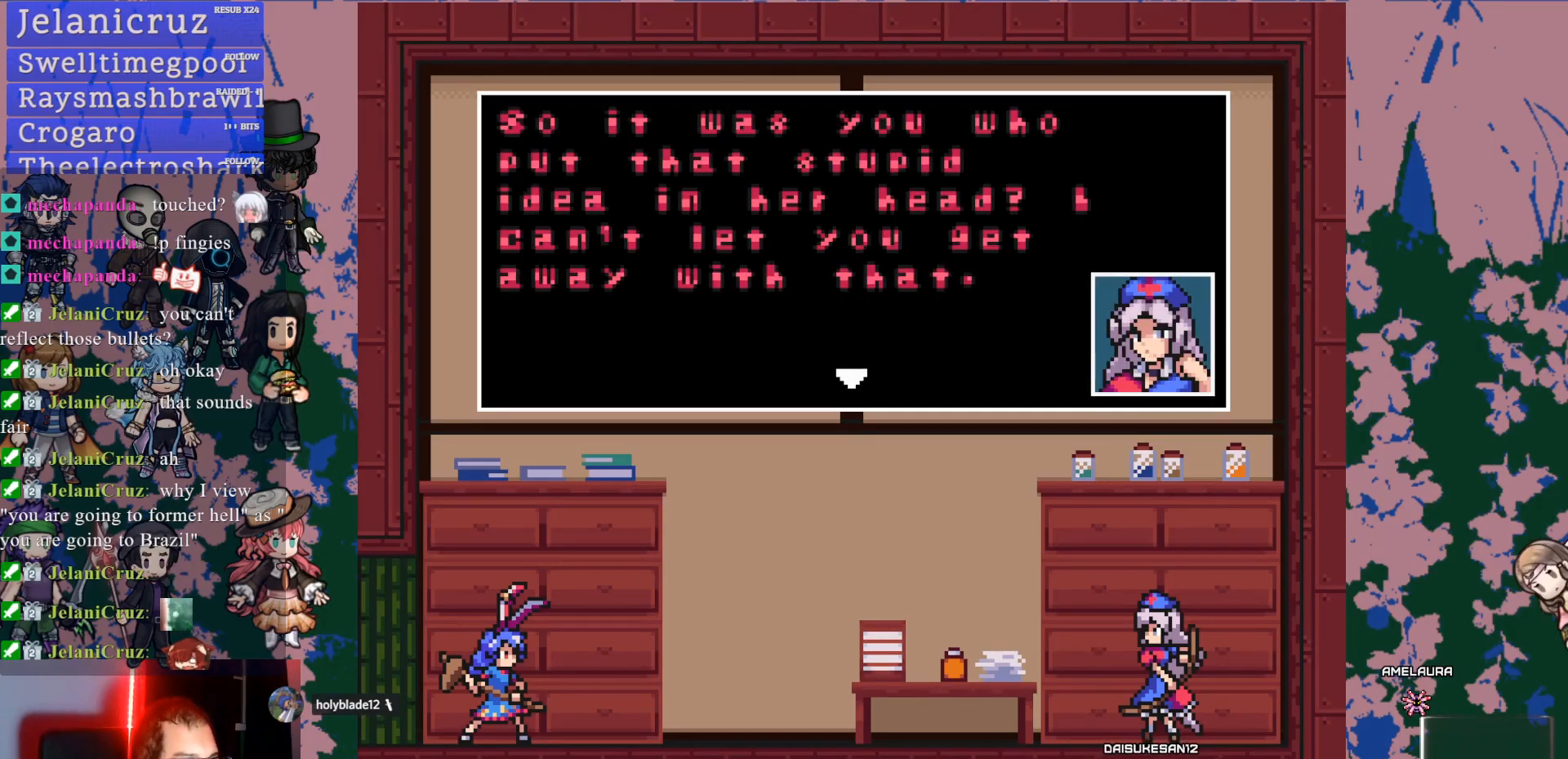
{"buttons": ["L1"], "left_stick": "center", "right_stick": "center", "events": [[67, "CROSS", "up"]]}
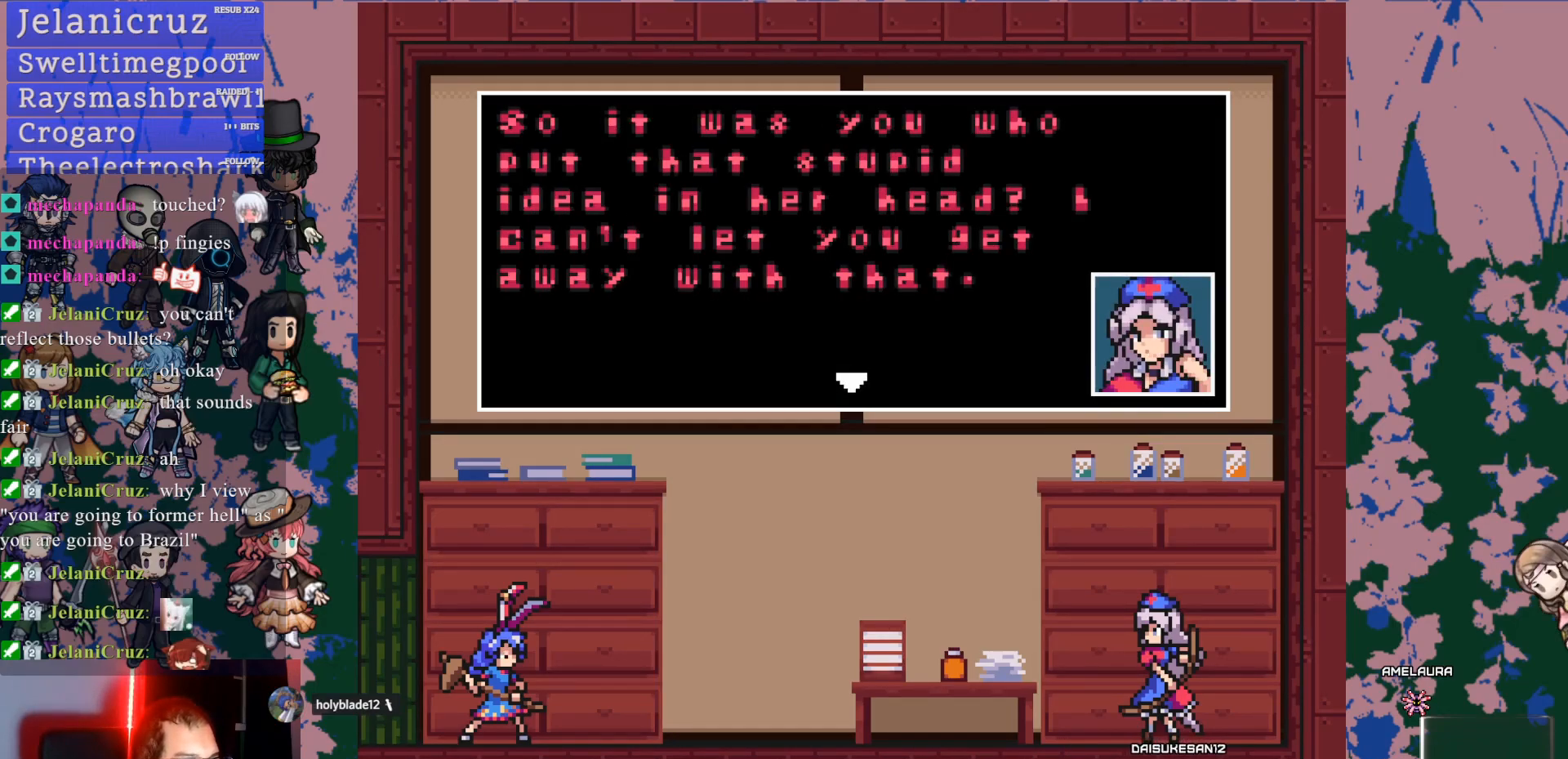
{"buttons": ["L1"], "left_stick": "center", "right_stick": "center", "events": [[217, "CROSS", "down"], [367, "CROSS", "up"]]}